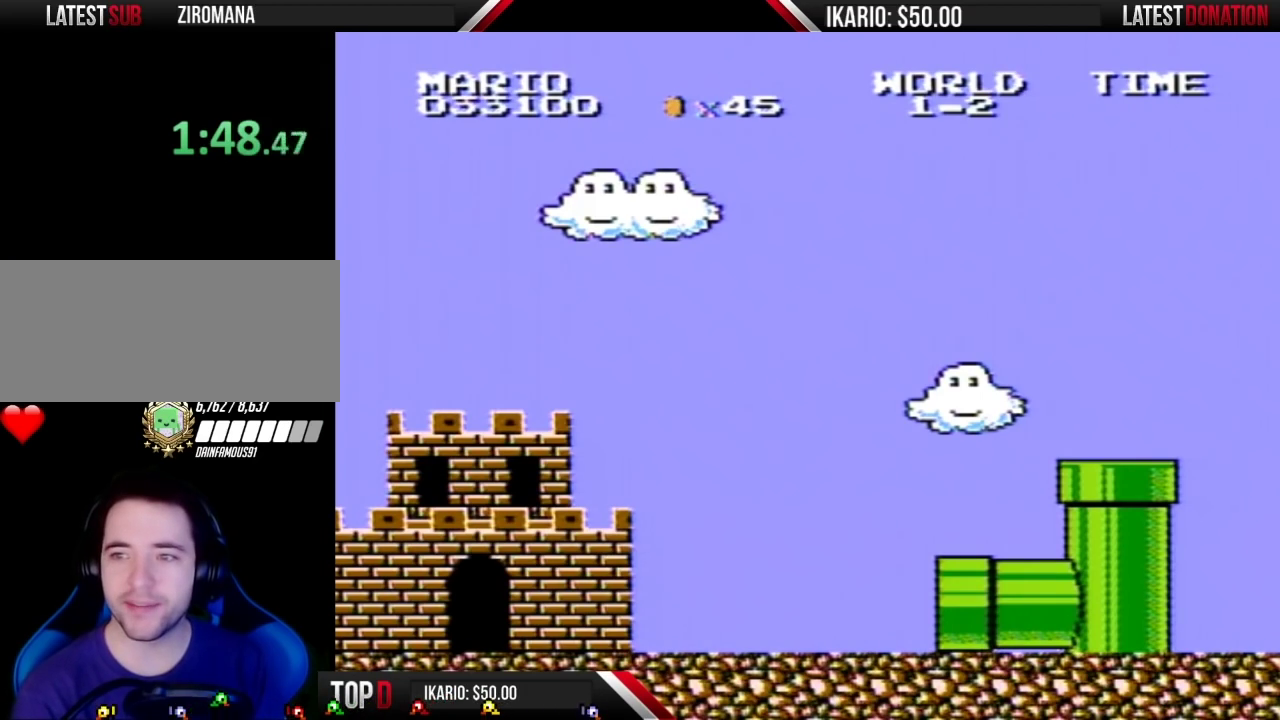
Gameplay with a controller (Nintendo layout); each line is a JSON object with the inputs held at the frame after it. "events" lists button and stick changes between this image and that frame as [ms after this image, input, new state], when the widget could be followed in between. Not read: L3 R3.
{"buttons": ["B"], "events": [[467, "B", "down"]]}
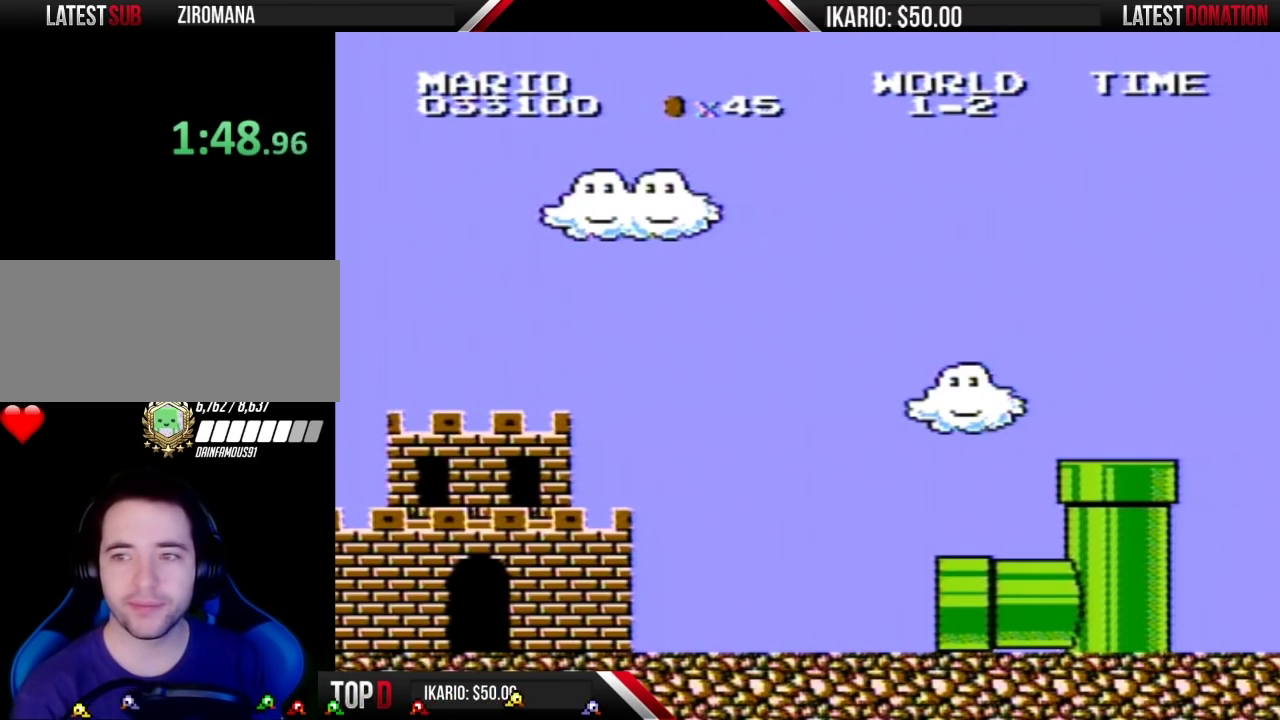
{"buttons": [], "events": [[33, "B", "up"]]}
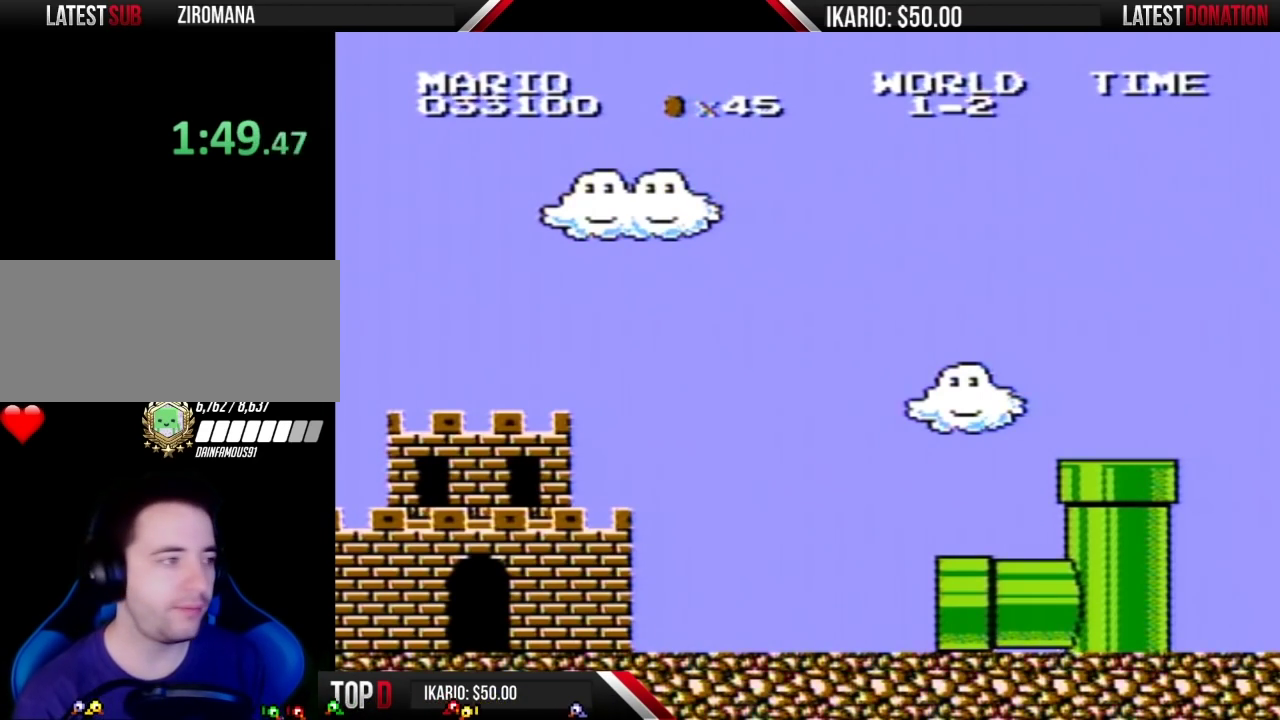
{"buttons": [], "events": []}
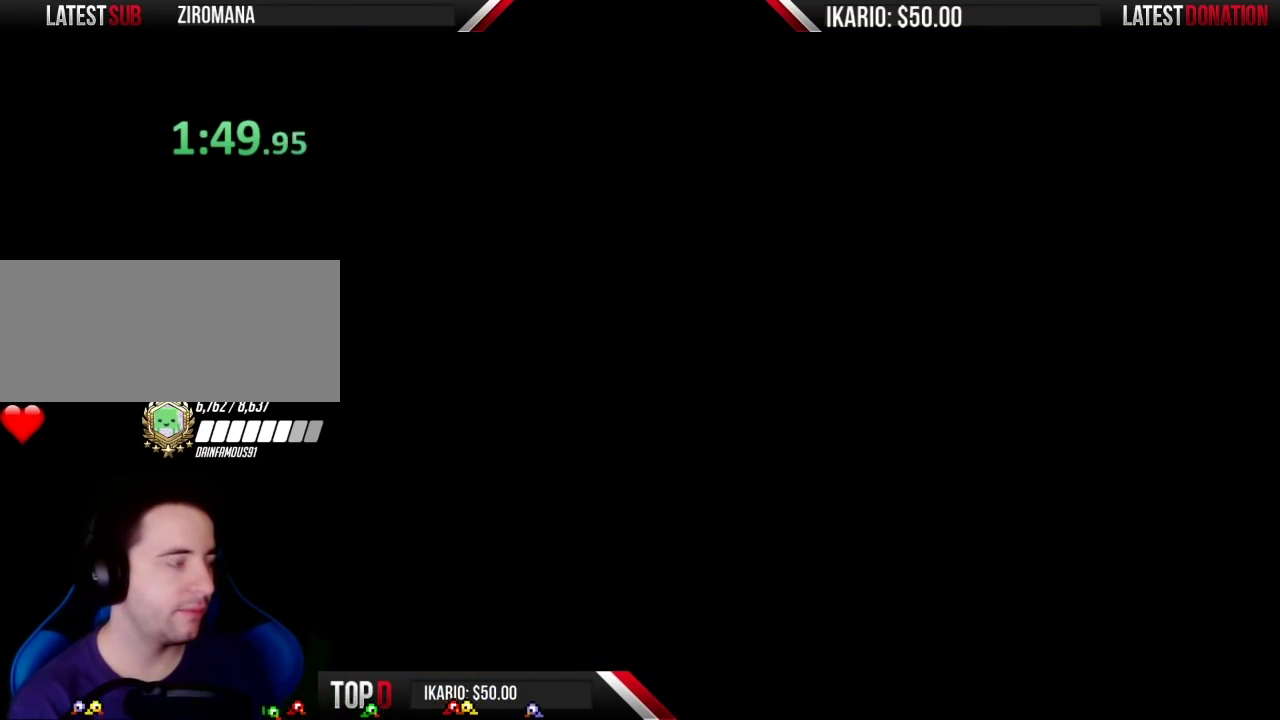
{"buttons": [], "events": []}
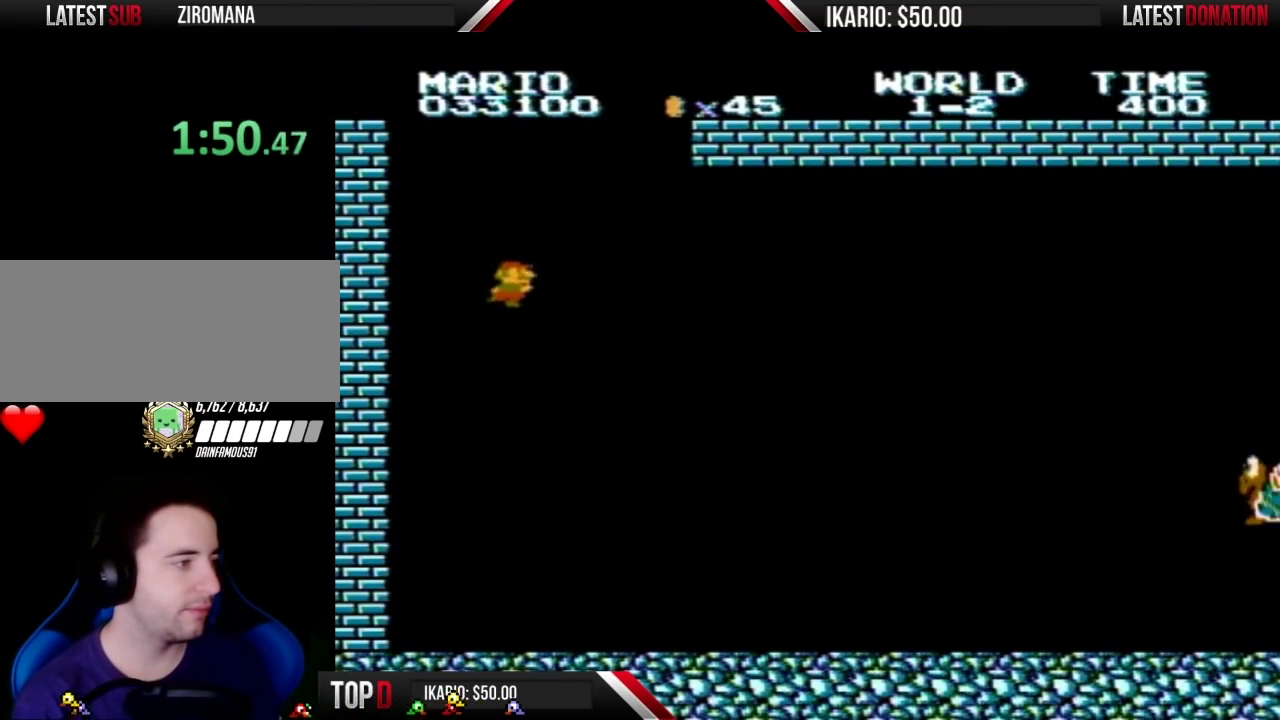
{"buttons": ["B", "DPAD_RIGHT"], "events": [[150, "DPAD_RIGHT", "down"], [183, "B", "down"]]}
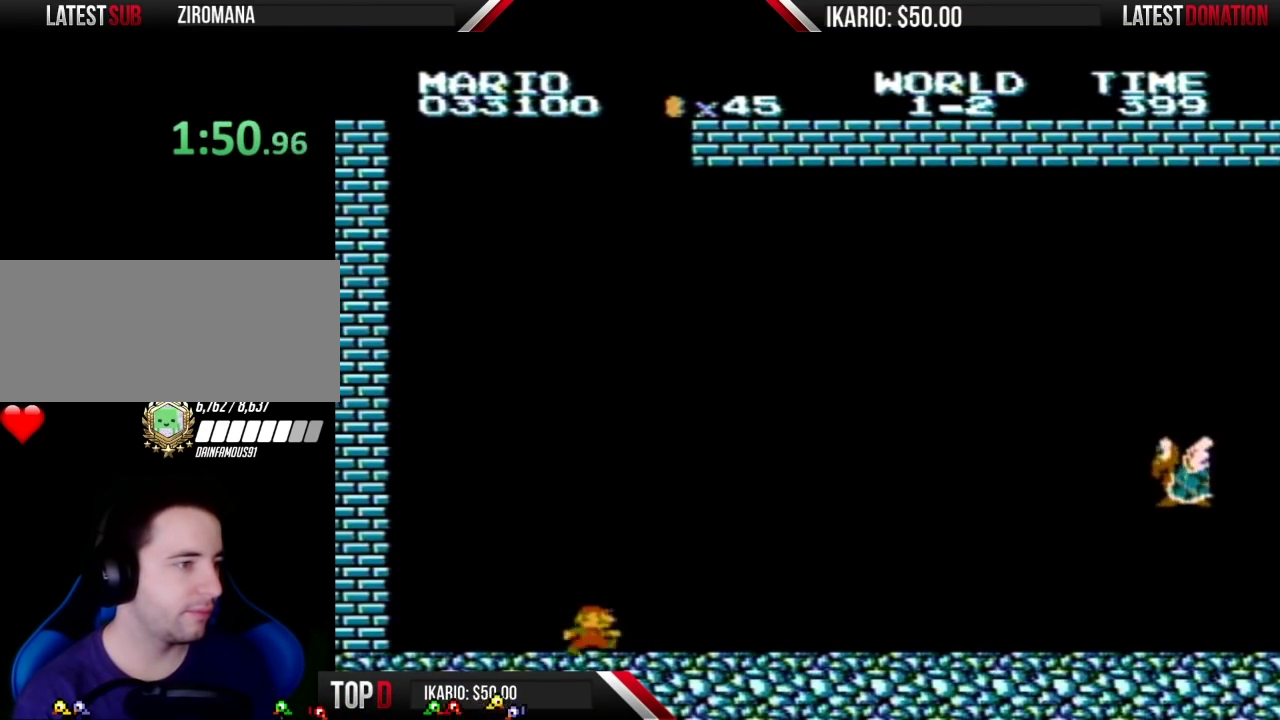
{"buttons": ["B", "DPAD_RIGHT"], "events": []}
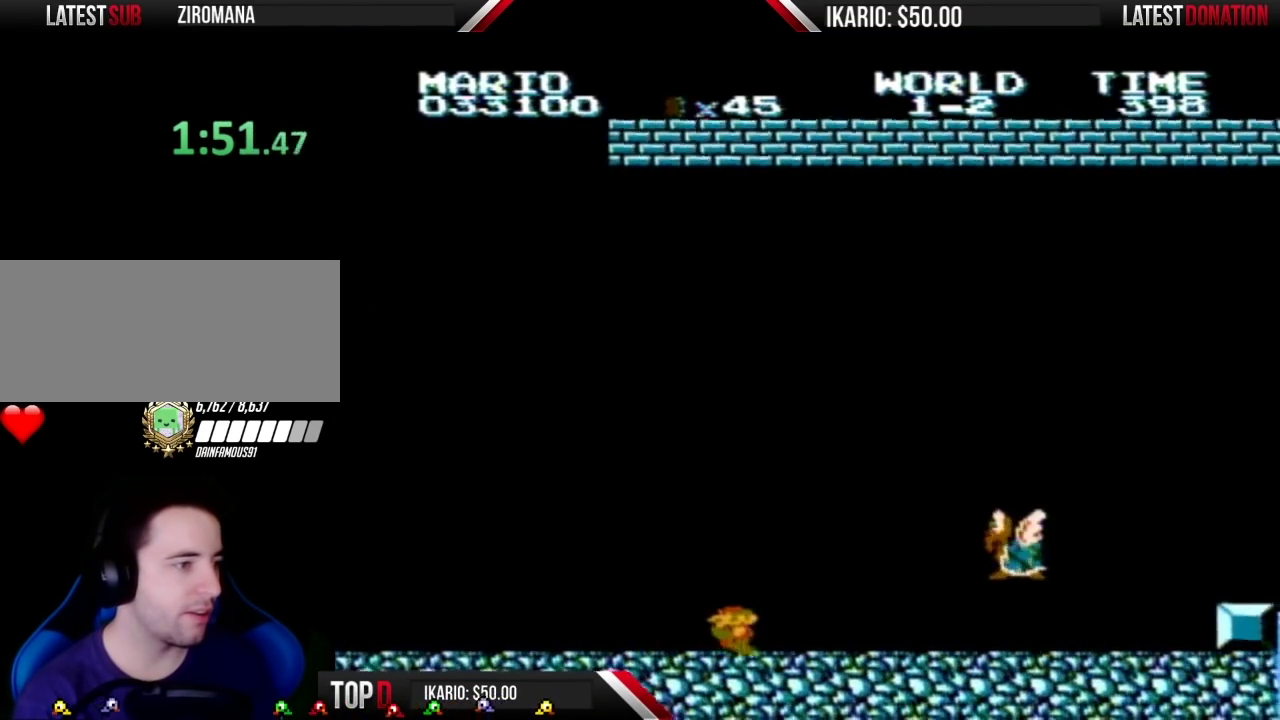
{"buttons": ["B"], "events": [[33, "DPAD_RIGHT", "up"], [150, "DPAD_LEFT", "down"], [433, "DPAD_LEFT", "up"]]}
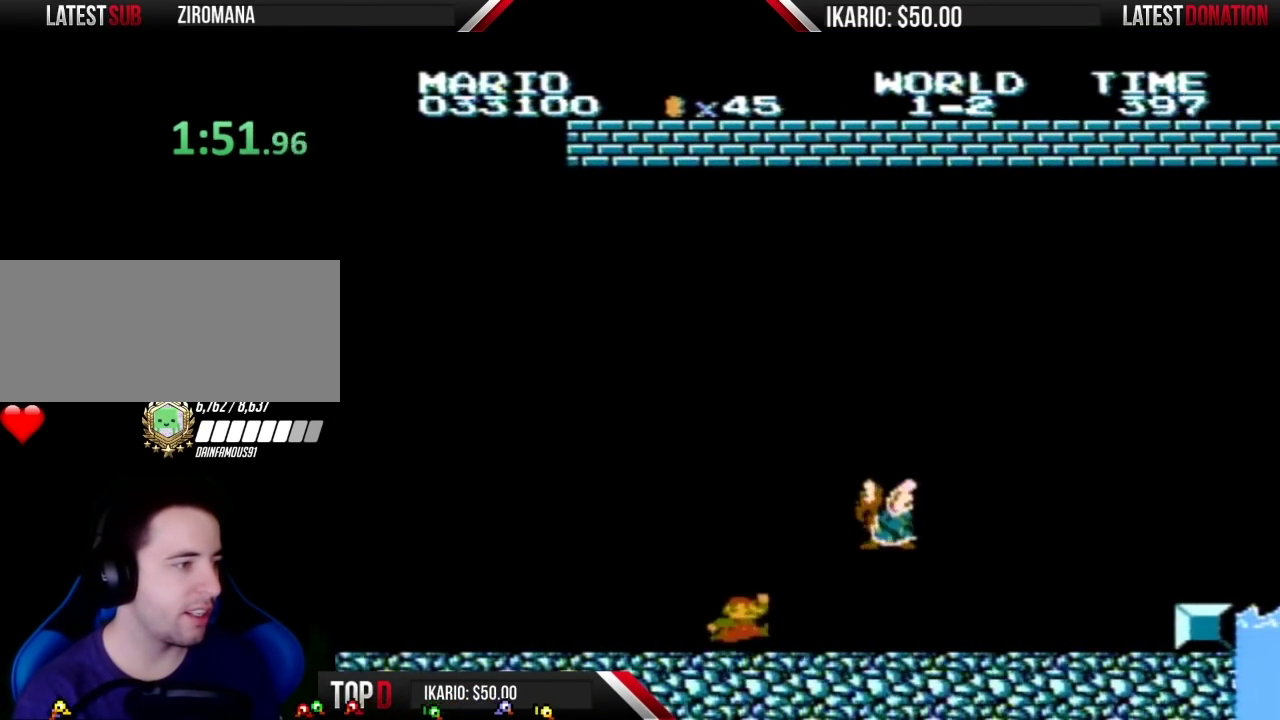
{"buttons": ["B", "DPAD_RIGHT"], "events": [[33, "DPAD_RIGHT", "down"], [117, "DPAD_RIGHT", "up"], [150, "A", "down"], [317, "DPAD_RIGHT", "down"], [500, "A", "up"]]}
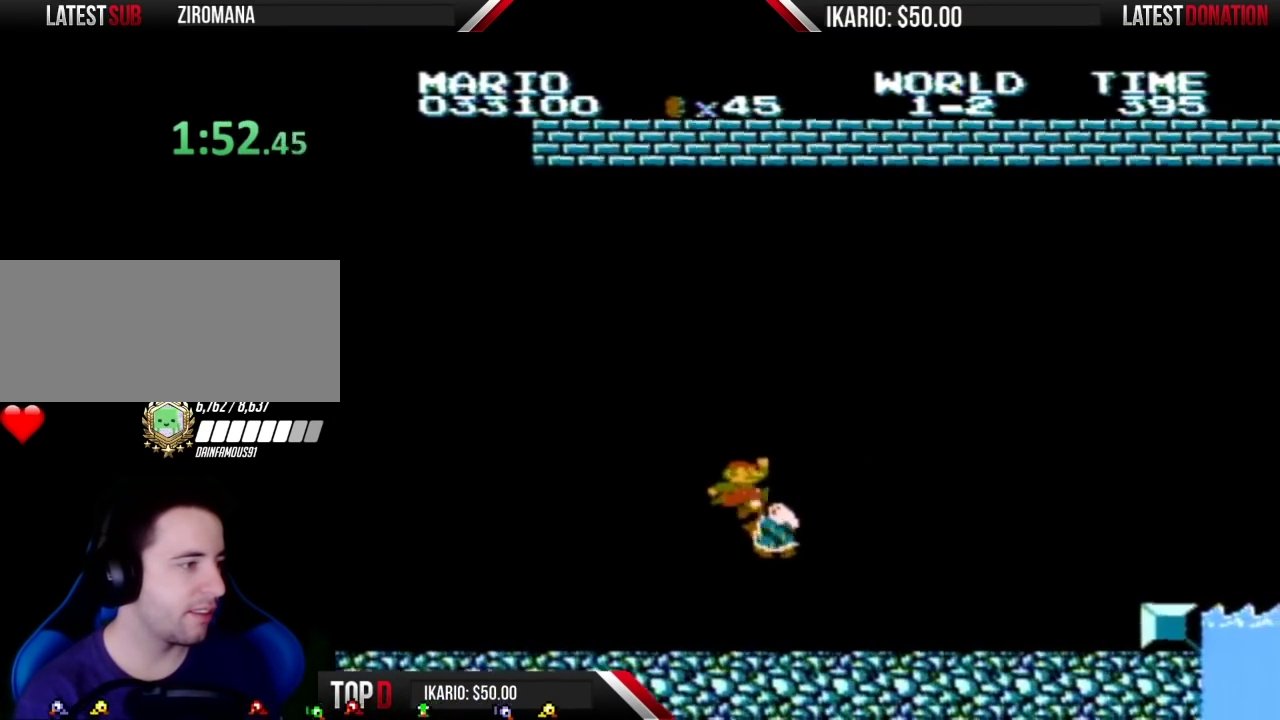
{"buttons": ["B"], "events": [[83, "DPAD_RIGHT", "up"]]}
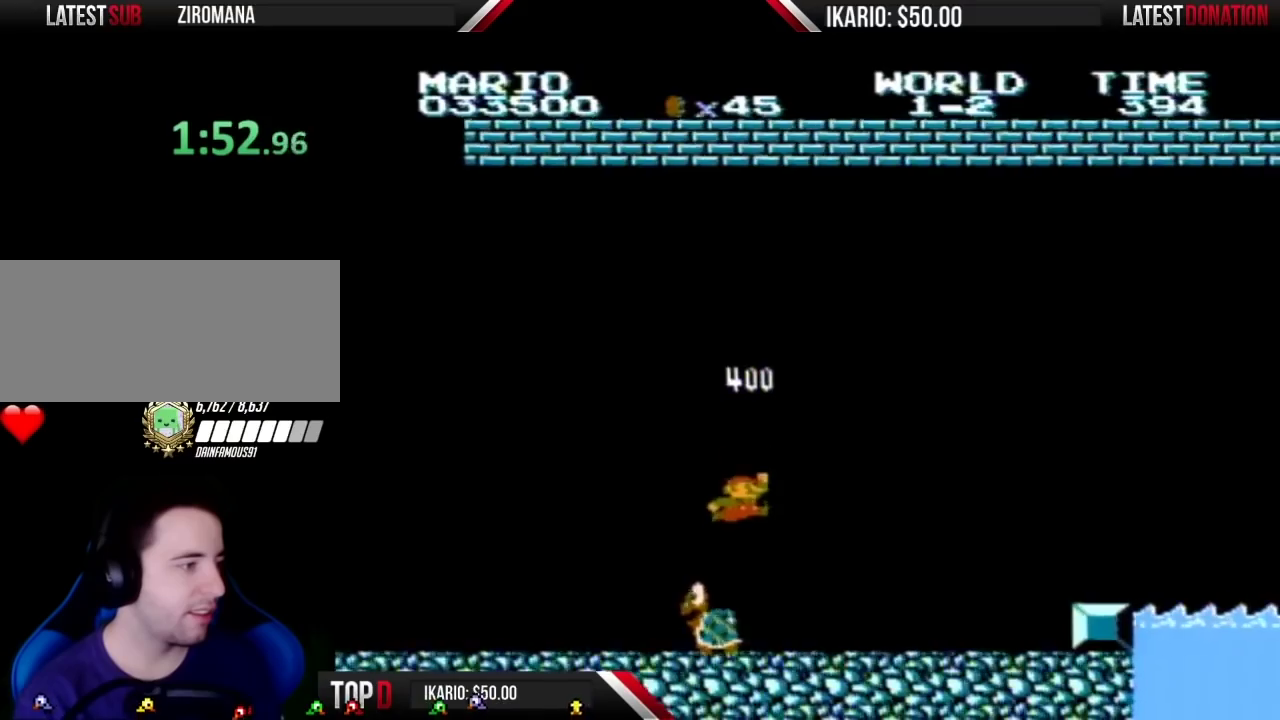
{"buttons": ["B", "DPAD_RIGHT"], "events": [[467, "DPAD_RIGHT", "down"]]}
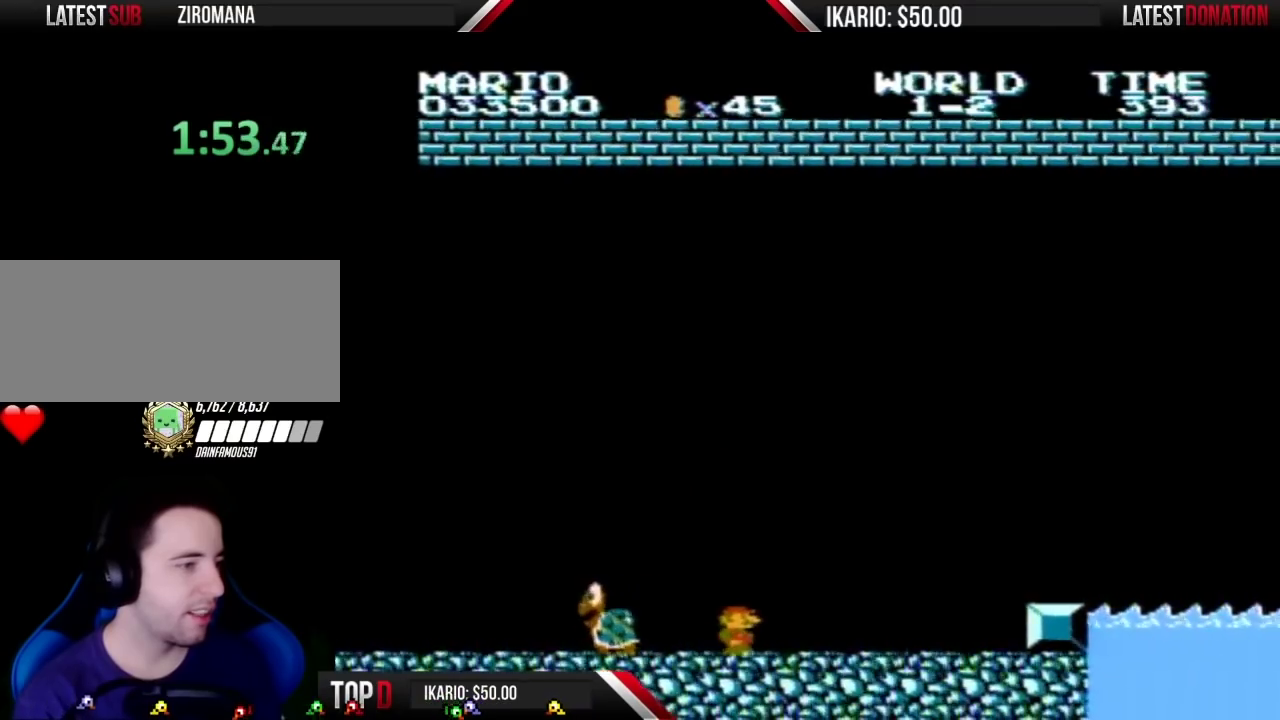
{"buttons": ["B", "DPAD_RIGHT"], "events": []}
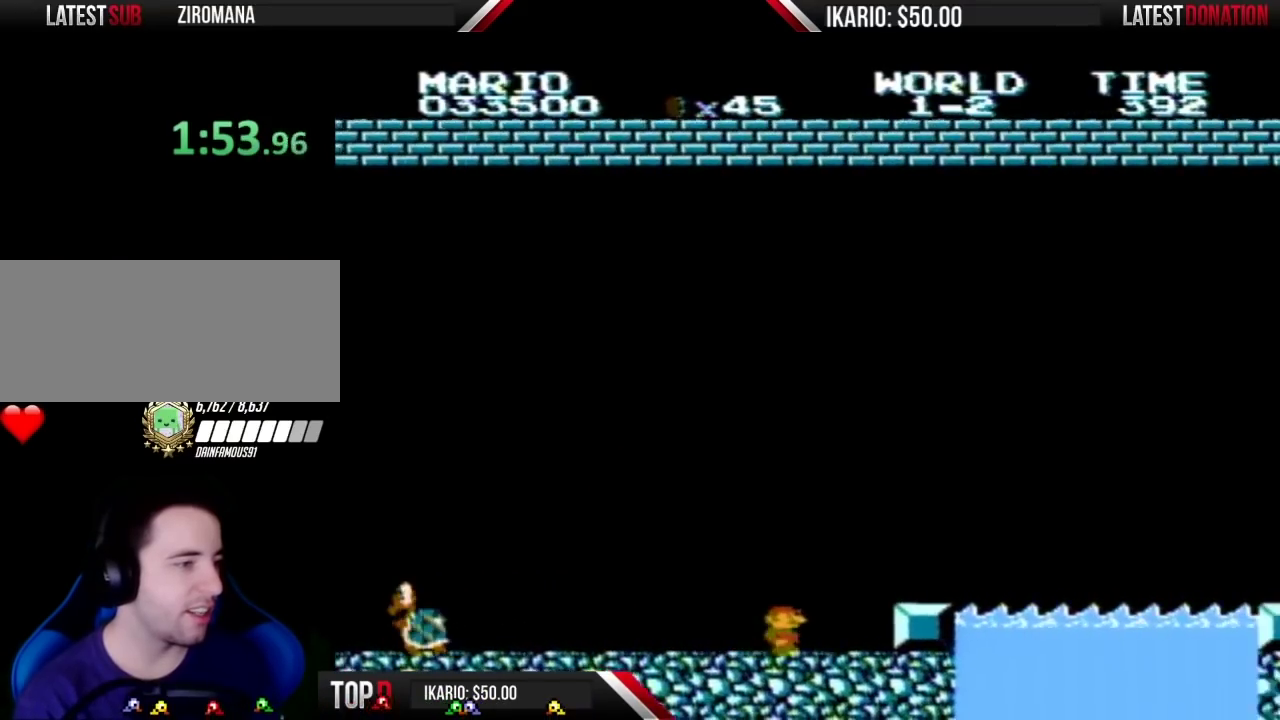
{"buttons": ["A", "B"], "events": [[367, "DPAD_RIGHT", "up"], [433, "A", "down"]]}
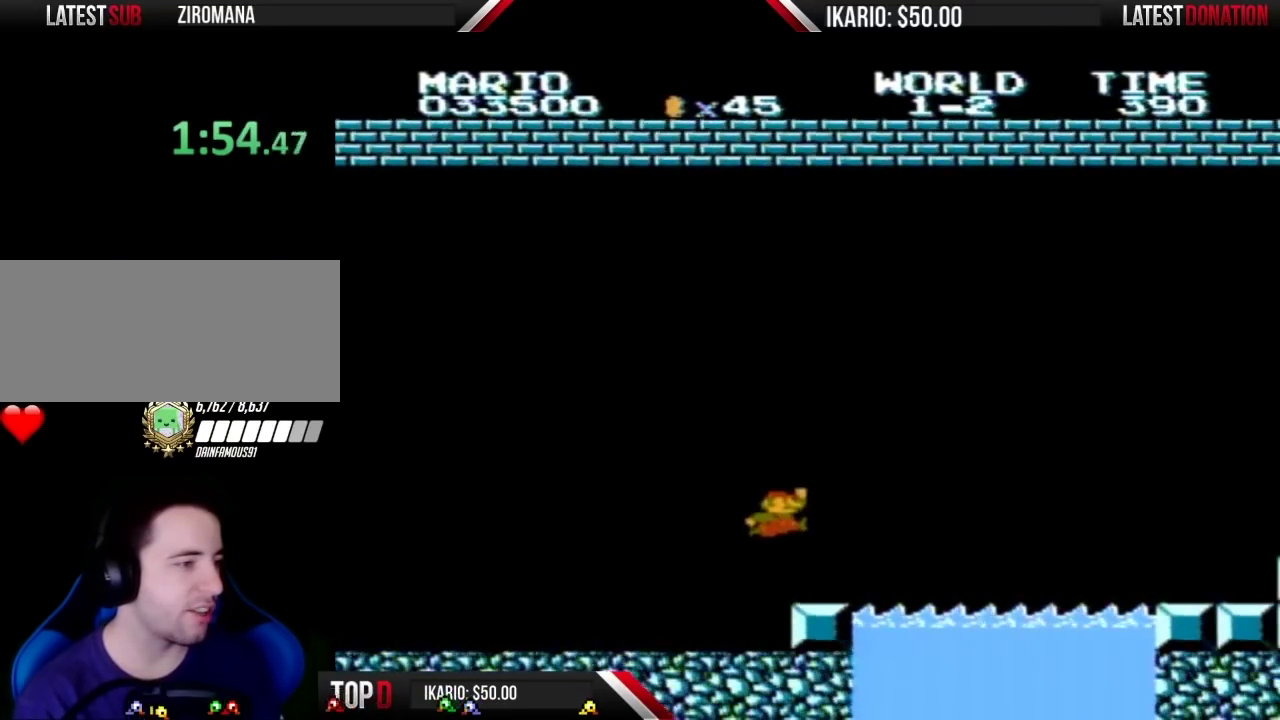
{"buttons": ["B"], "events": [[33, "DPAD_RIGHT", "down"], [67, "A", "up"], [183, "DPAD_RIGHT", "up"], [333, "DPAD_LEFT", "down"], [467, "DPAD_LEFT", "up"]]}
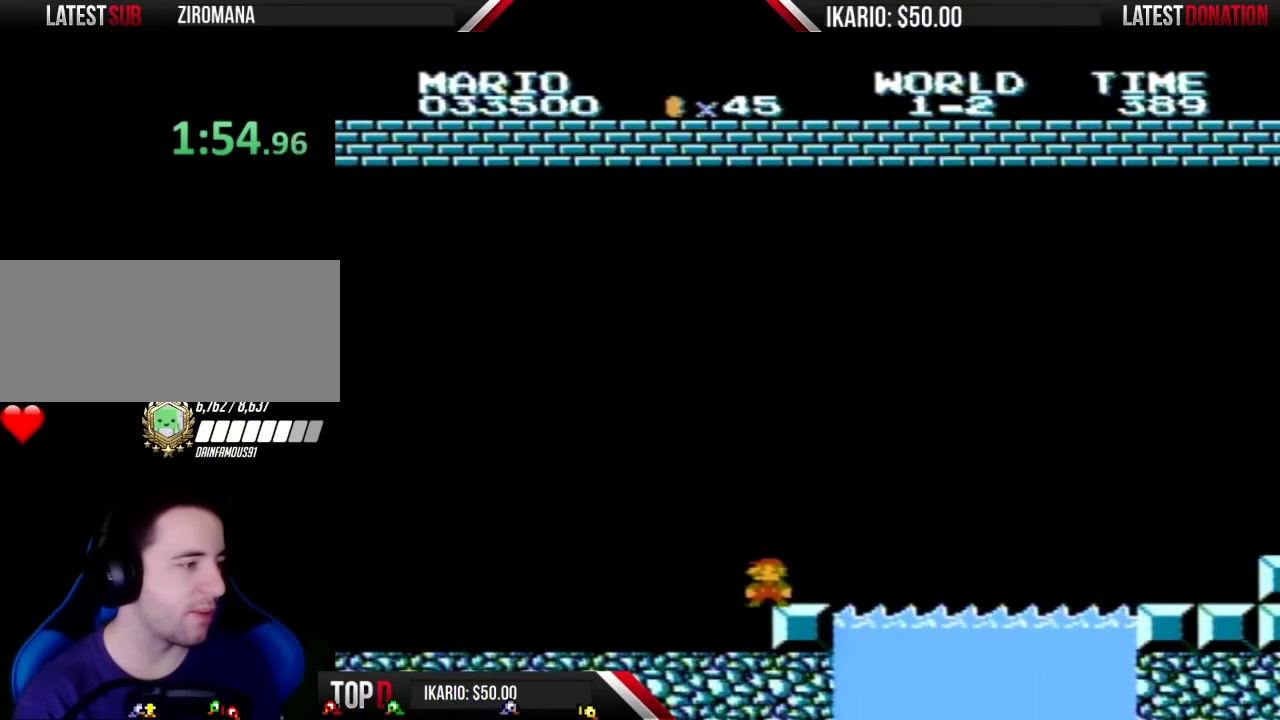
{"buttons": ["B", "DPAD_RIGHT"], "events": [[400, "DPAD_RIGHT", "down"]]}
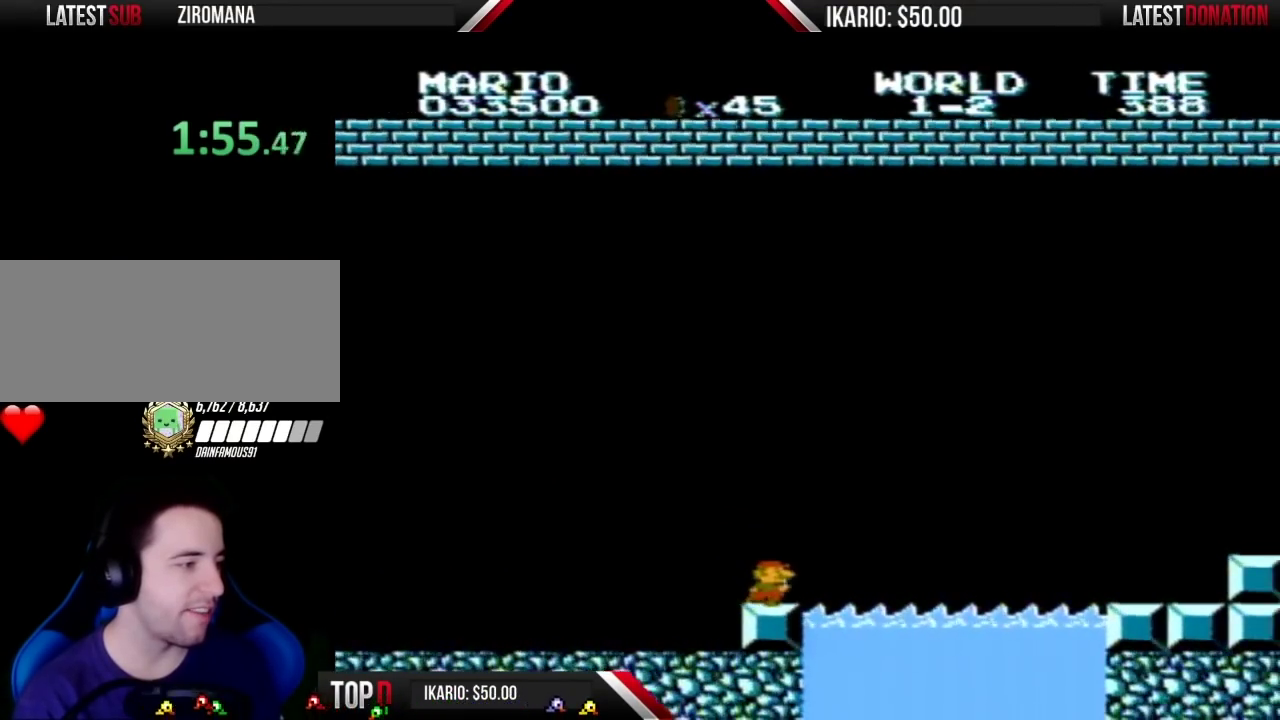
{"buttons": ["A", "B", "DPAD_RIGHT"], "events": [[250, "A", "down"]]}
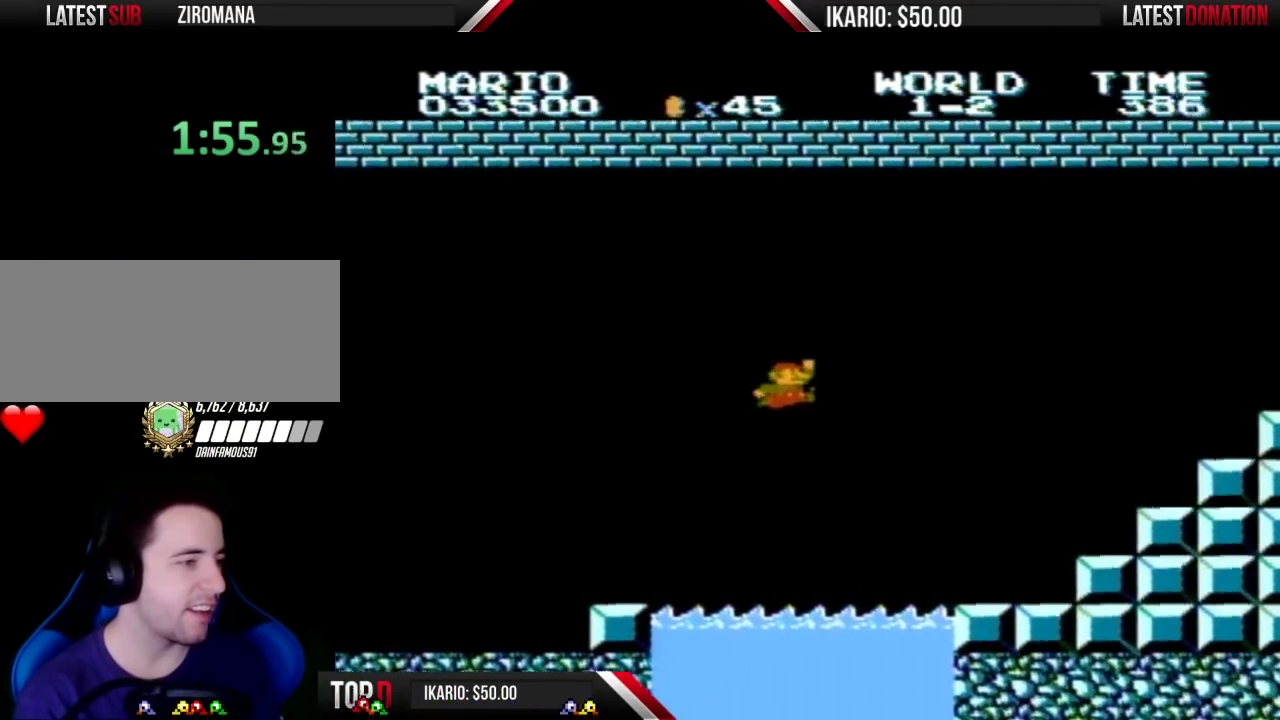
{"buttons": ["B", "DPAD_RIGHT"], "events": [[317, "A", "up"]]}
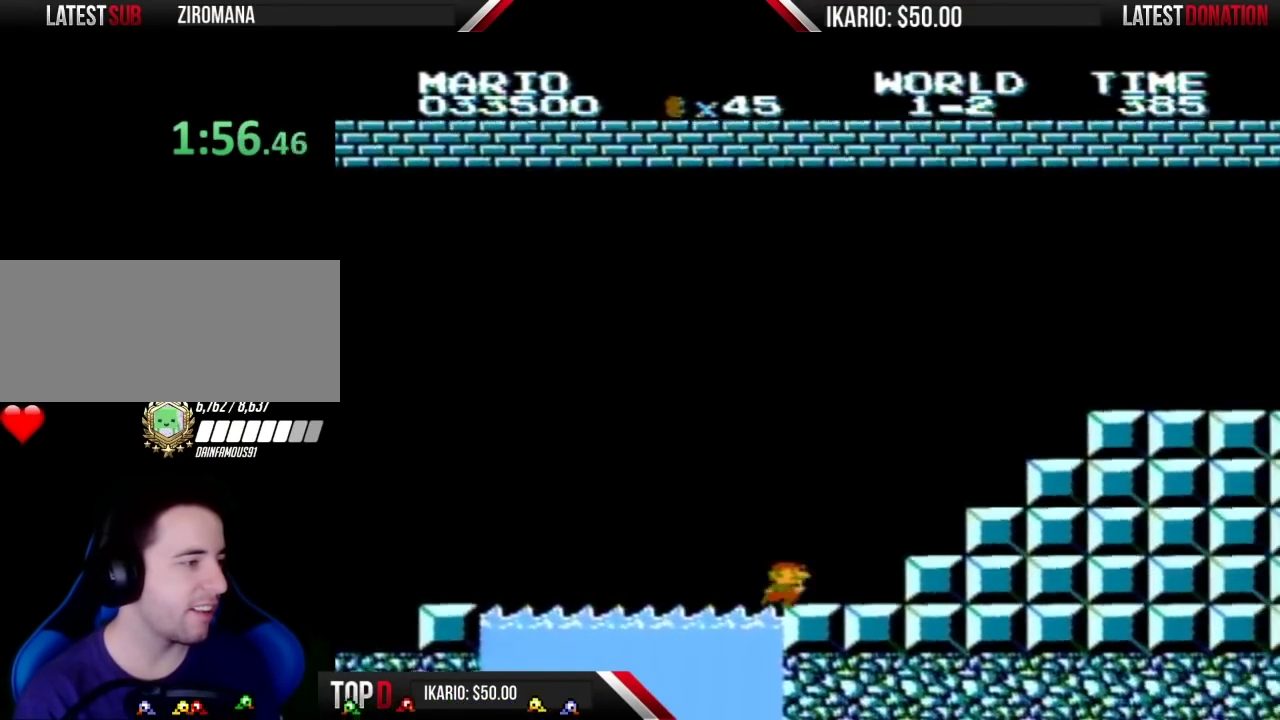
{"buttons": ["A", "B"], "events": [[317, "A", "down"], [317, "DPAD_RIGHT", "up"]]}
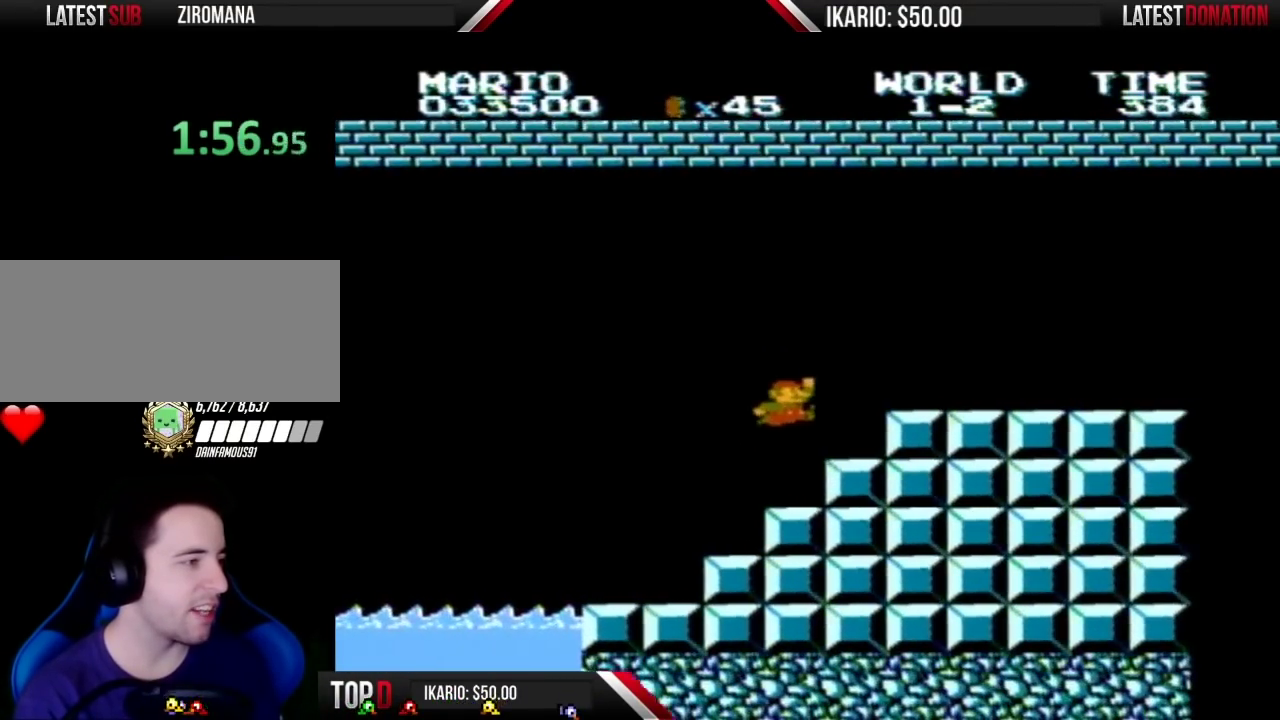
{"buttons": ["B", "DPAD_RIGHT"], "events": [[33, "A", "up"], [433, "DPAD_RIGHT", "down"]]}
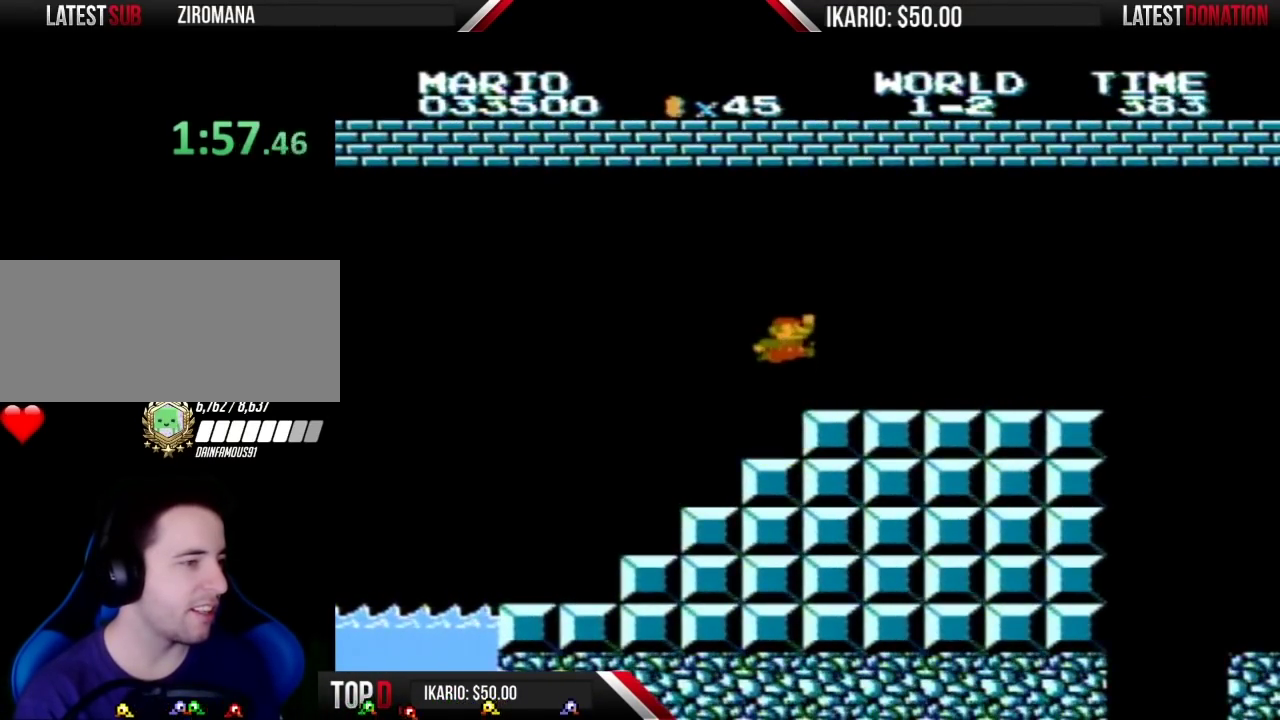
{"buttons": ["B", "DPAD_RIGHT"], "events": [[33, "A", "down"], [100, "A", "up"]]}
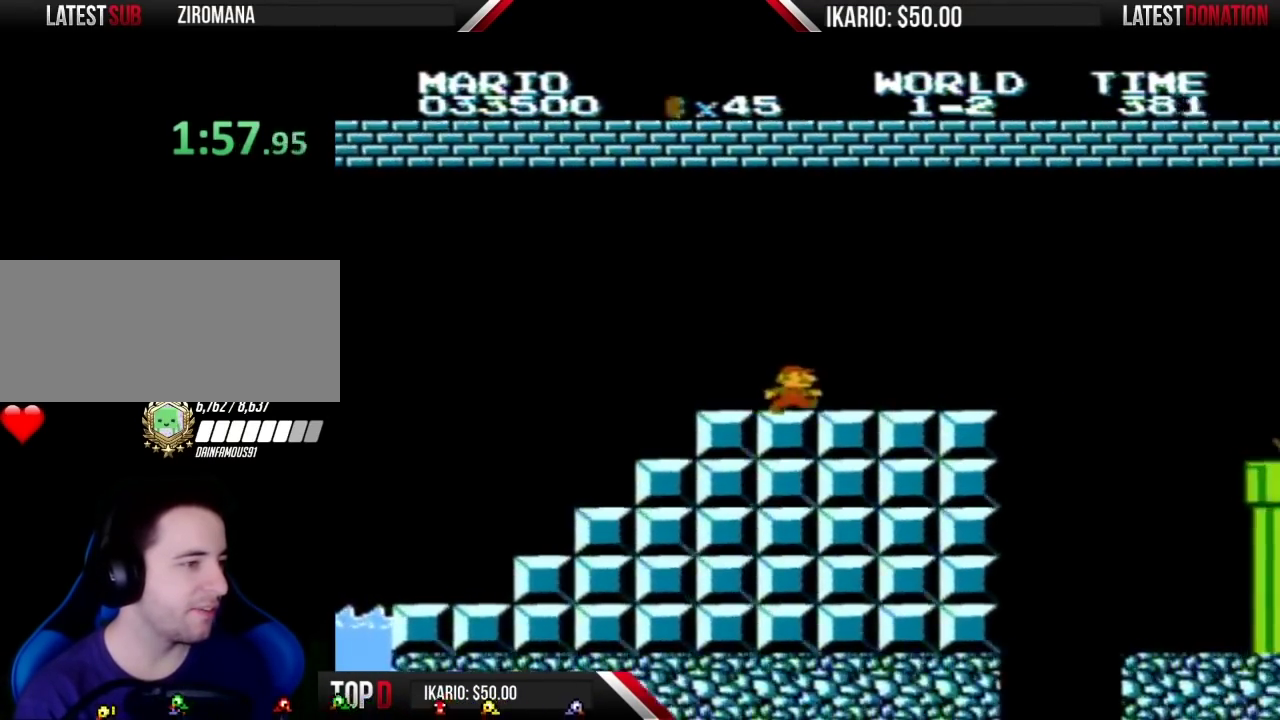
{"buttons": ["B", "DPAD_LEFT"], "events": [[283, "DPAD_RIGHT", "up"], [400, "DPAD_LEFT", "down"]]}
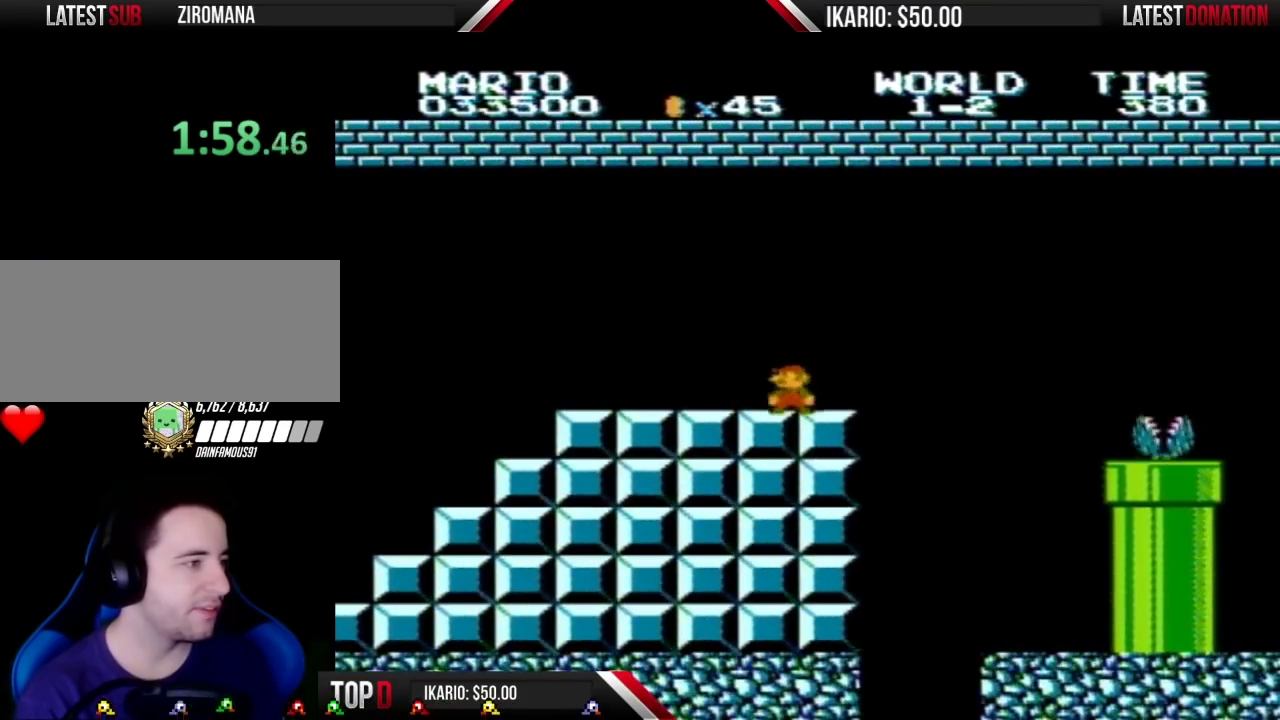
{"buttons": ["B", "DPAD_RIGHT"], "events": [[183, "DPAD_LEFT", "up"], [250, "DPAD_RIGHT", "down"]]}
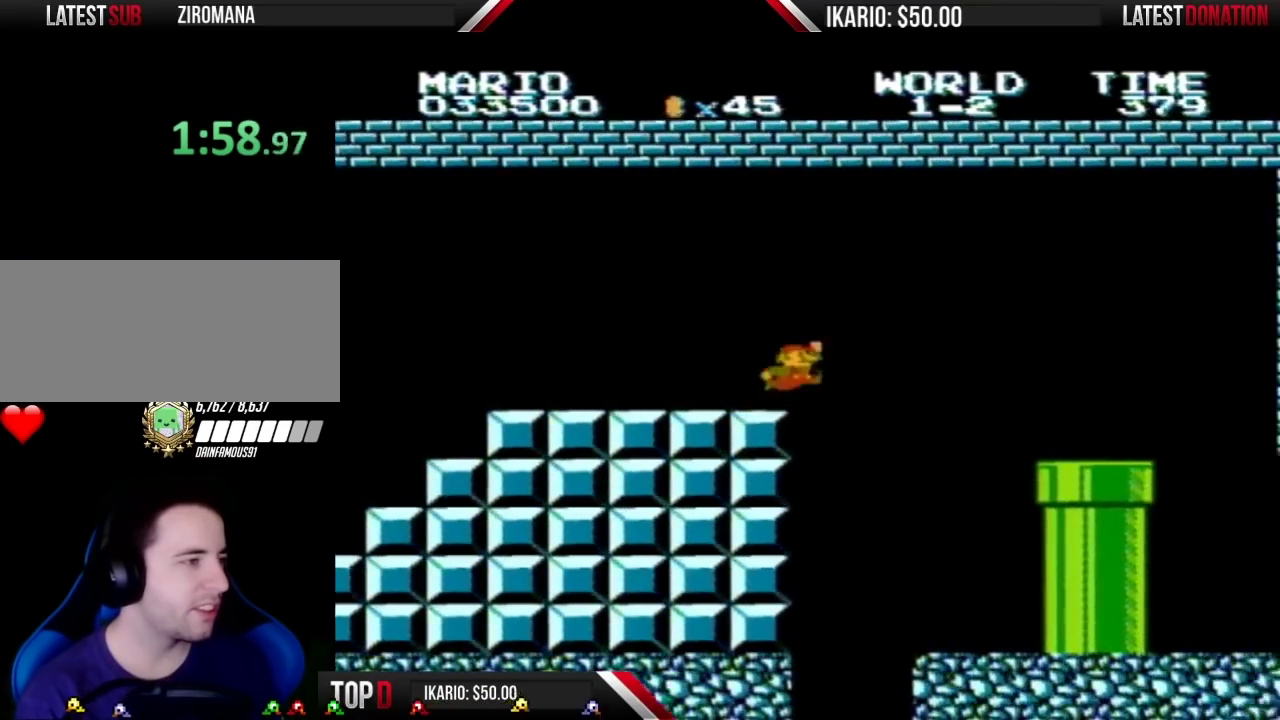
{"buttons": ["B"], "events": [[150, "A", "down"], [367, "A", "up"], [433, "DPAD_RIGHT", "up"]]}
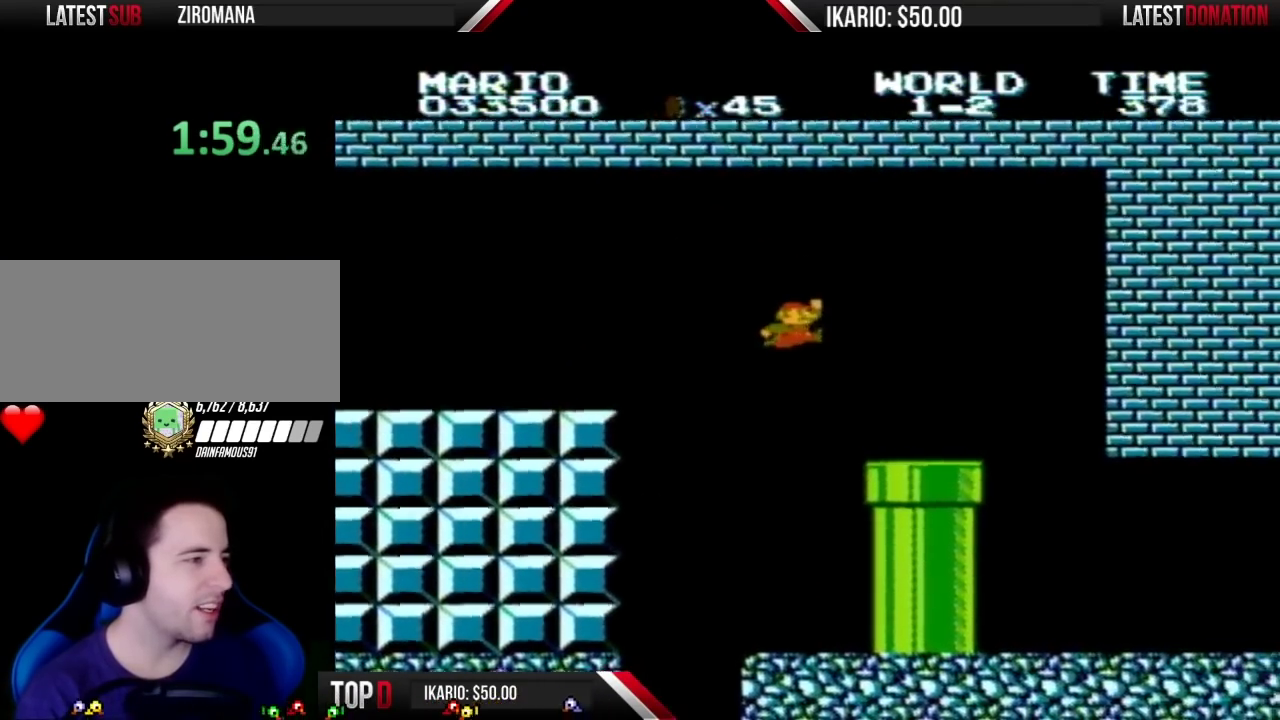
{"buttons": ["B", "DPAD_LEFT"], "events": [[367, "DPAD_LEFT", "down"]]}
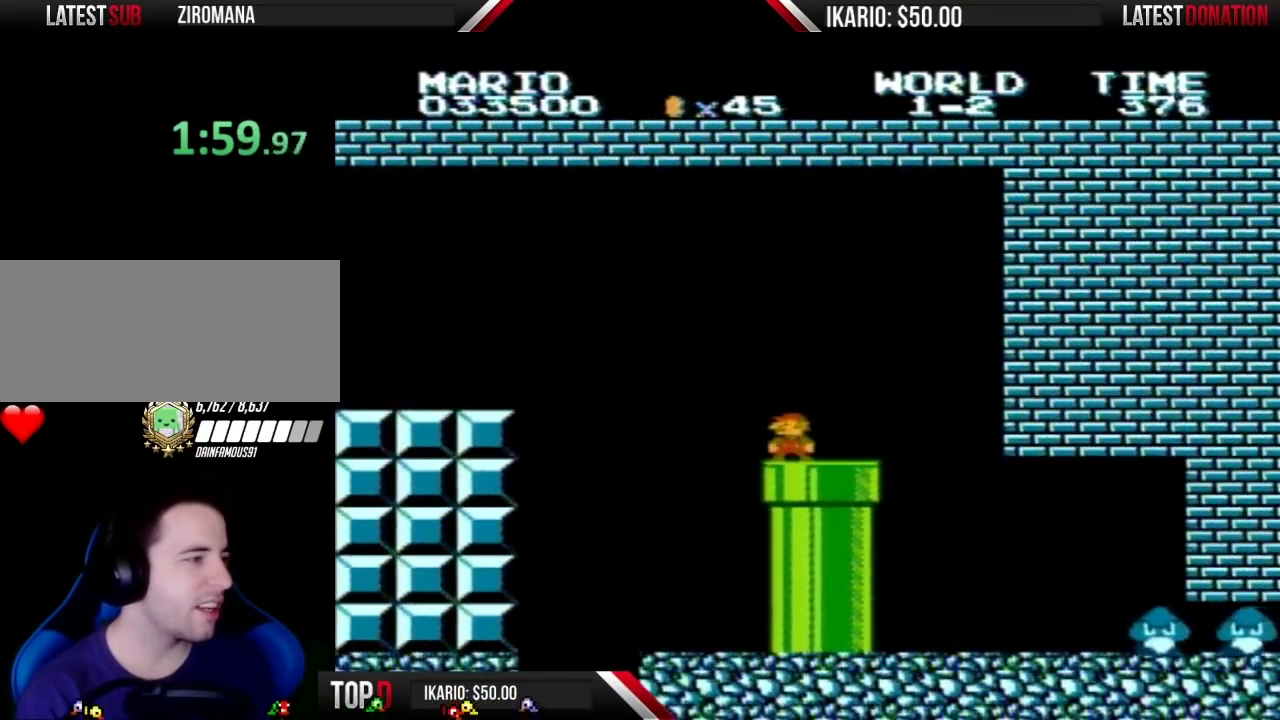
{"buttons": ["B"], "events": [[33, "DPAD_LEFT", "up"], [217, "DPAD_RIGHT", "down"], [467, "DPAD_RIGHT", "up"]]}
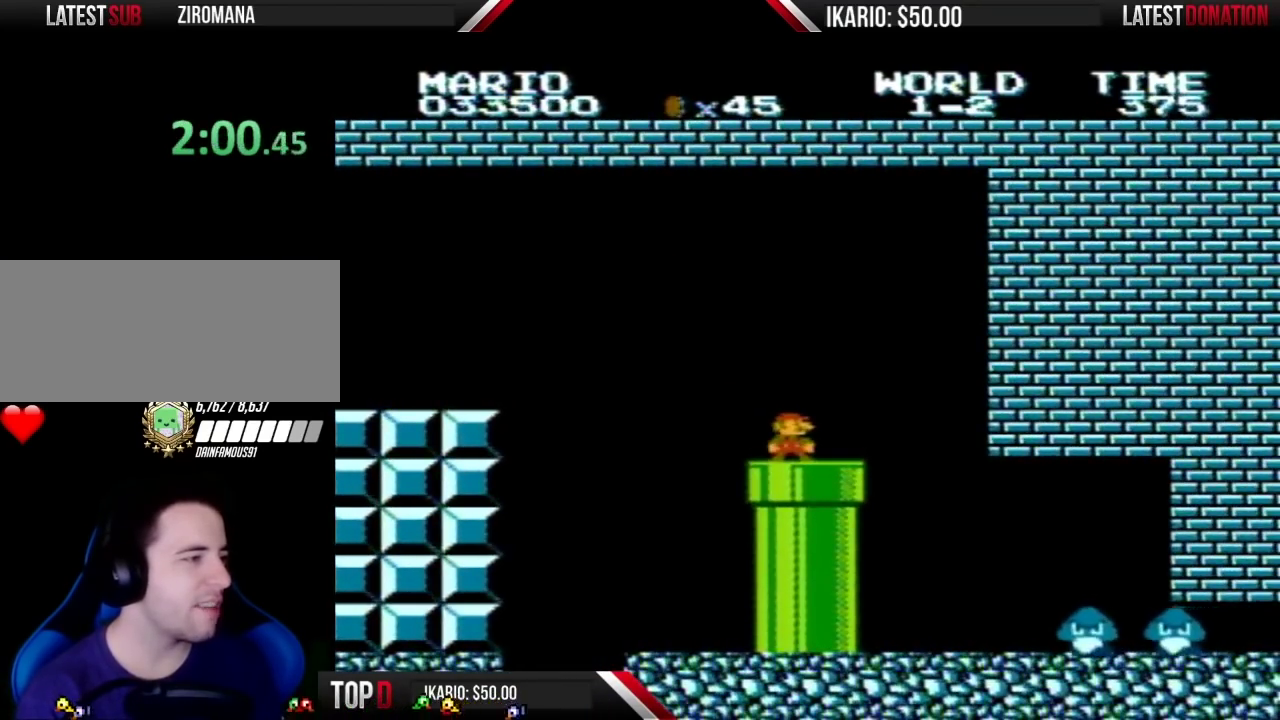
{"buttons": ["B", "DPAD_RIGHT"], "events": [[67, "DPAD_DOWN", "down"], [217, "DPAD_DOWN", "up"], [317, "DPAD_RIGHT", "down"]]}
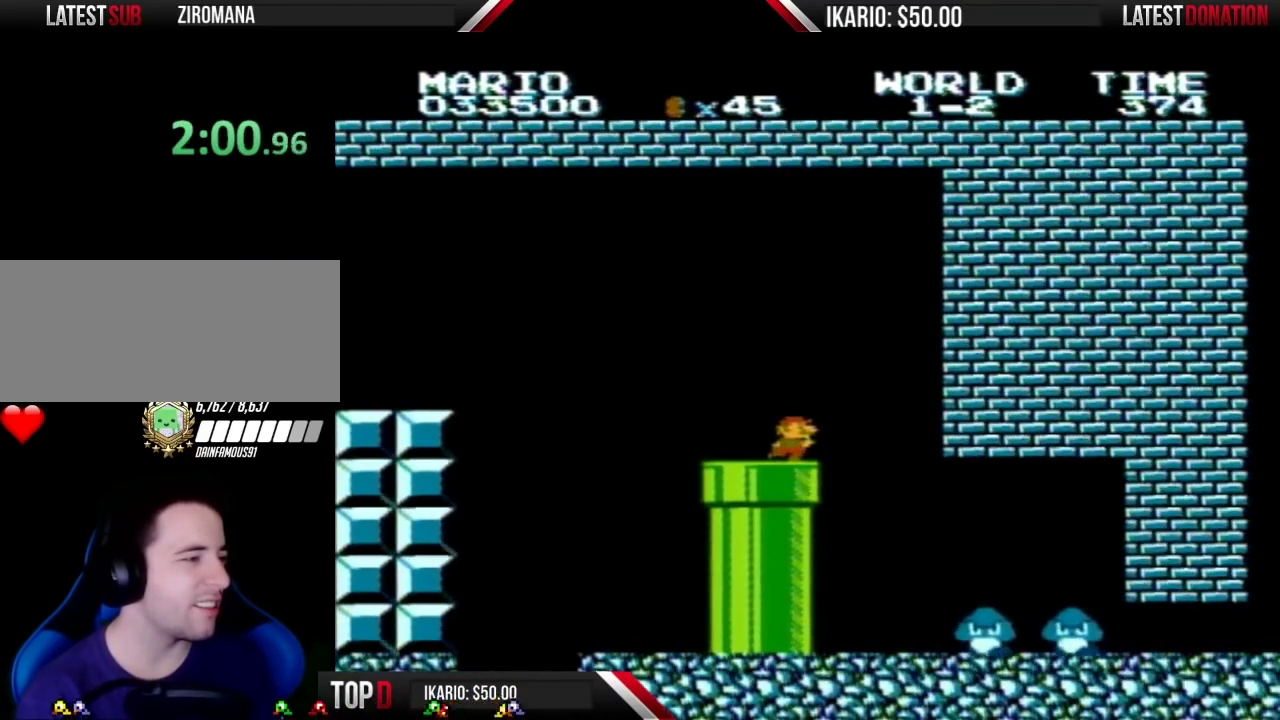
{"buttons": ["B"], "events": [[83, "DPAD_RIGHT", "up"]]}
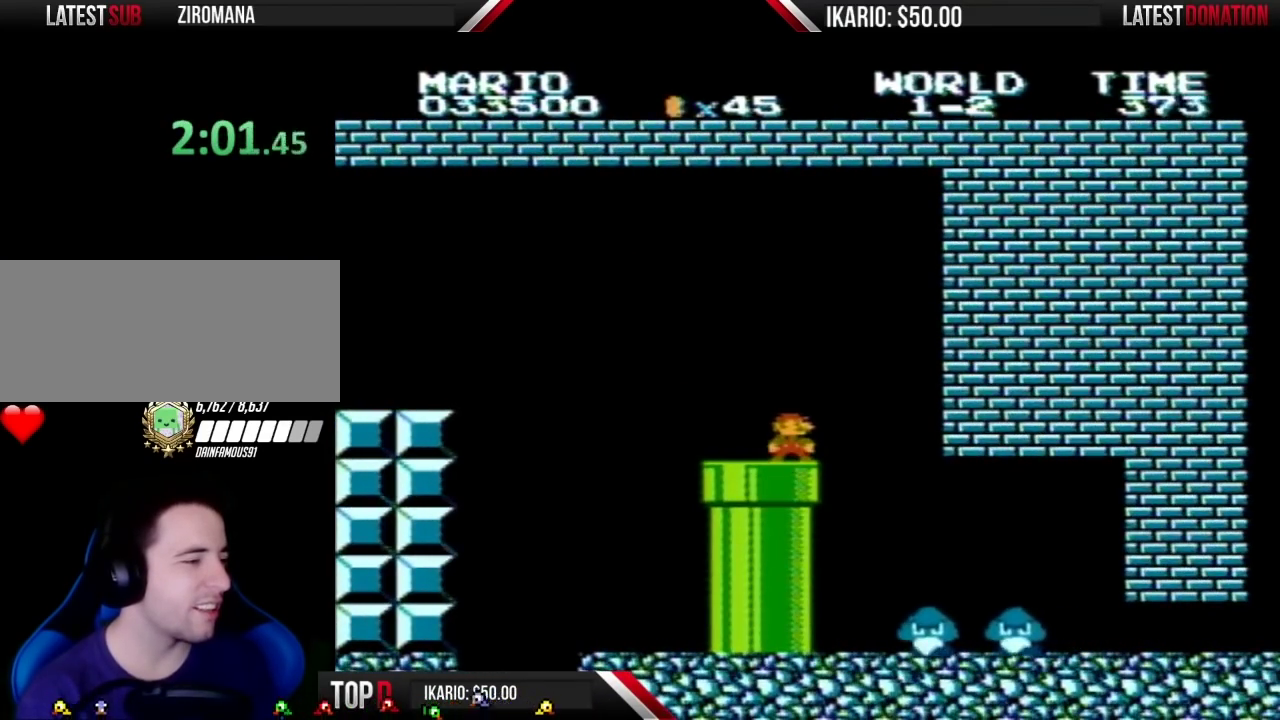
{"buttons": ["B"], "events": []}